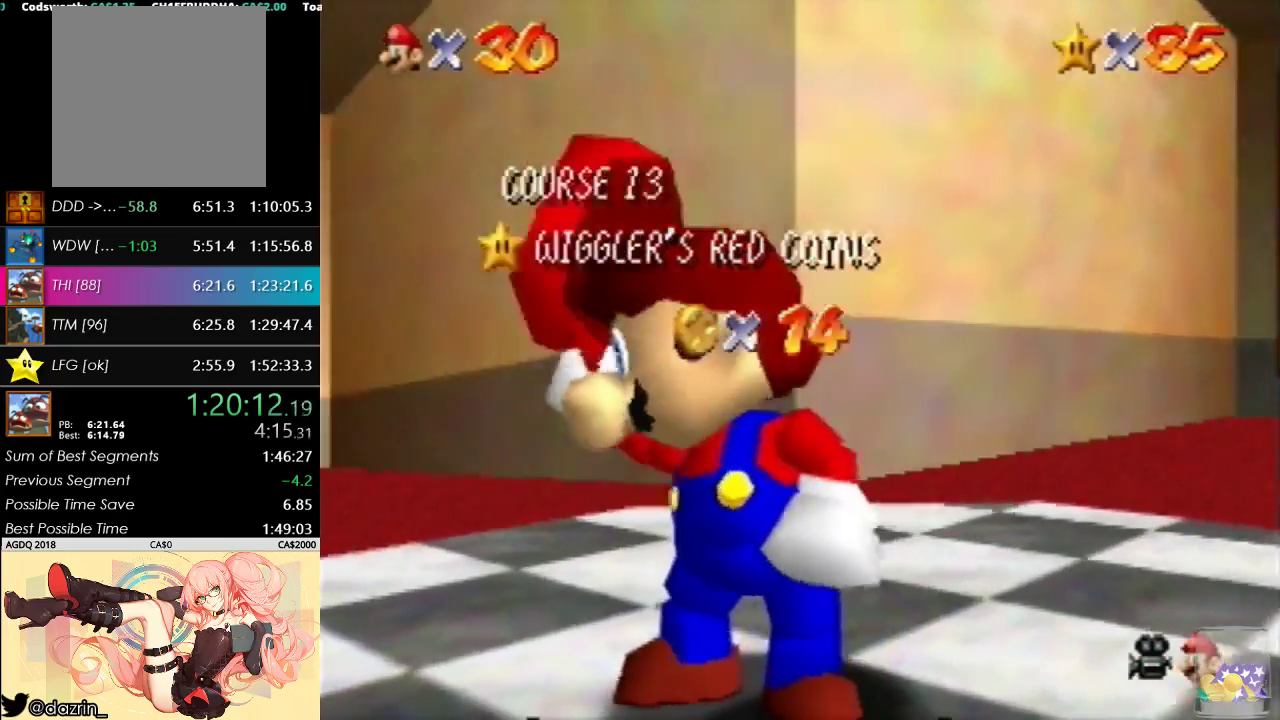
Gameplay with a controller (Nintendo layout); each line is a JSON object with the inputs held at the frame after it. "events" lists button and stick changes between this image and that frame as [ms after this image, input, new state], when the widget could be followed in between. Not read: A L3 R3 Z.
{"buttons": ["C_DOWN"], "left_stick": "center", "events": [[67, "C_RIGHT", "down"], [267, "C_DOWN", "down"], [267, "C_RIGHT", "up"], [400, "C_DOWN", "up"], [467, "C_DOWN", "down"]]}
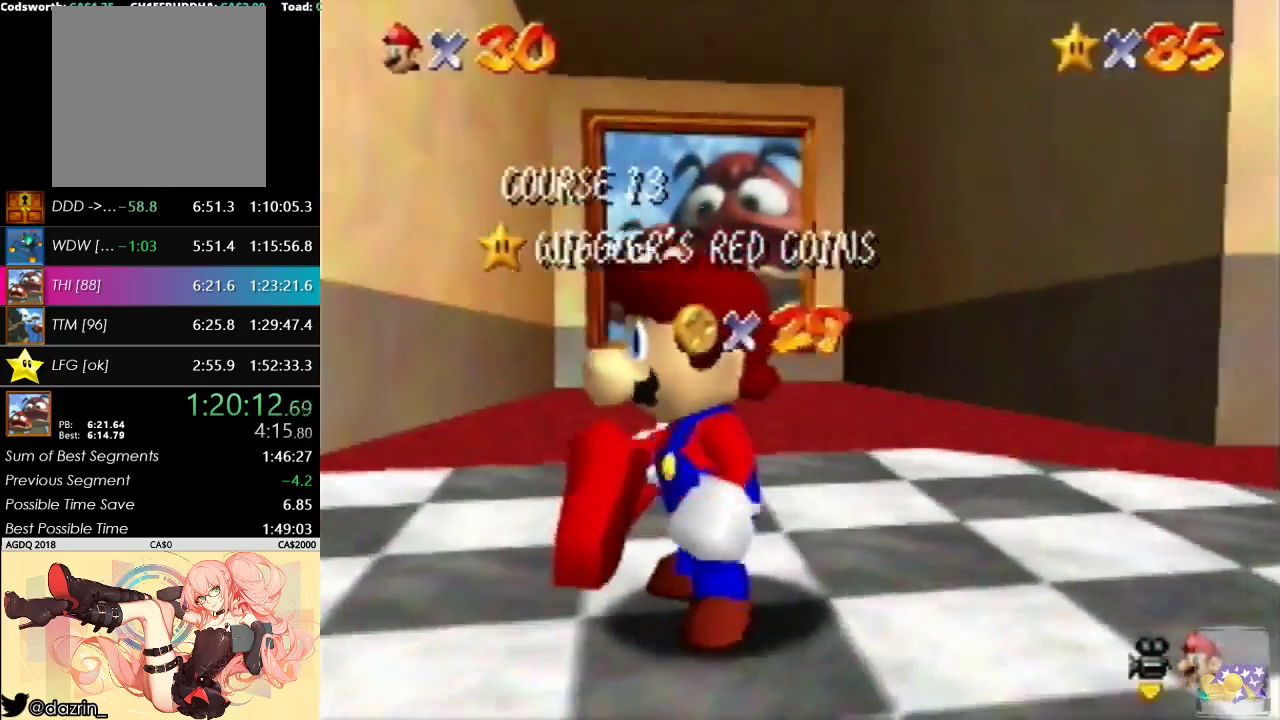
{"buttons": ["C_DOWN"], "left_stick": "center", "events": [[67, "C_DOWN", "up"], [300, "C_DOWN", "down"], [400, "C_DOWN", "up"], [467, "C_DOWN", "down"]]}
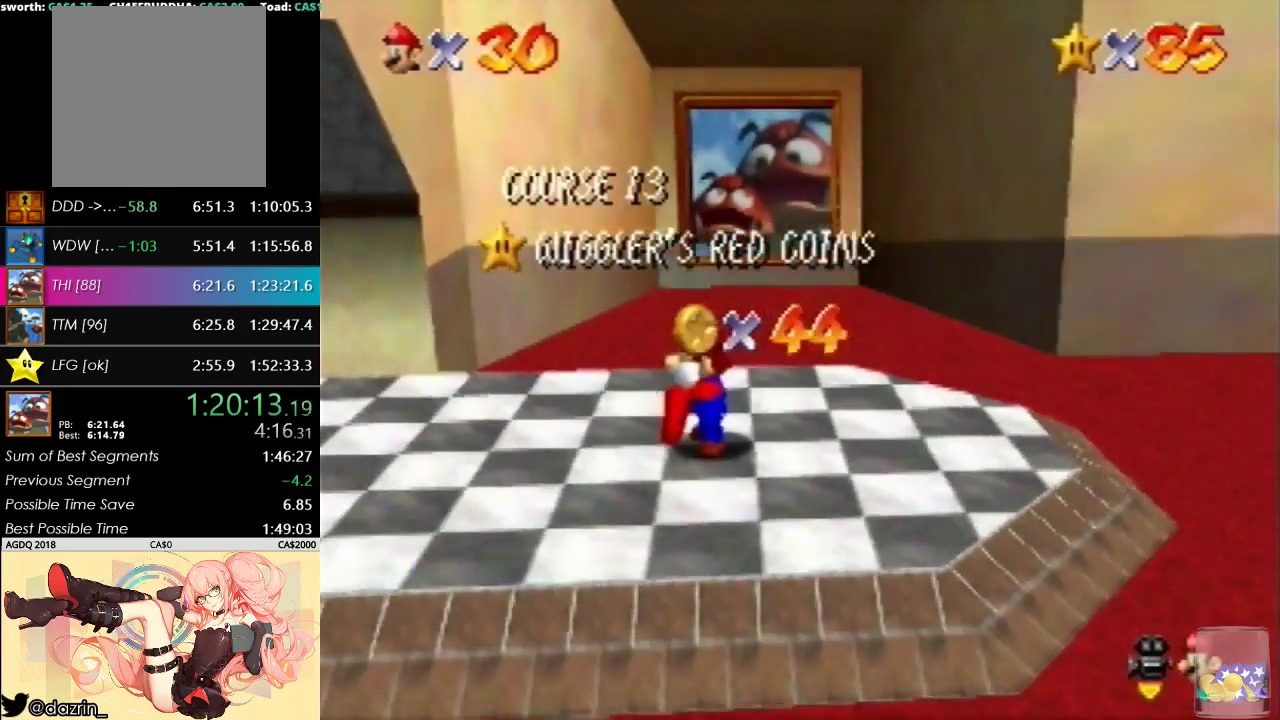
{"buttons": ["C_DOWN"], "left_stick": "center", "events": [[67, "C_DOWN", "up"], [133, "C_DOWN", "down"], [200, "C_DOWN", "up"], [300, "C_DOWN", "down"], [367, "C_DOWN", "up"], [433, "C_DOWN", "down"]]}
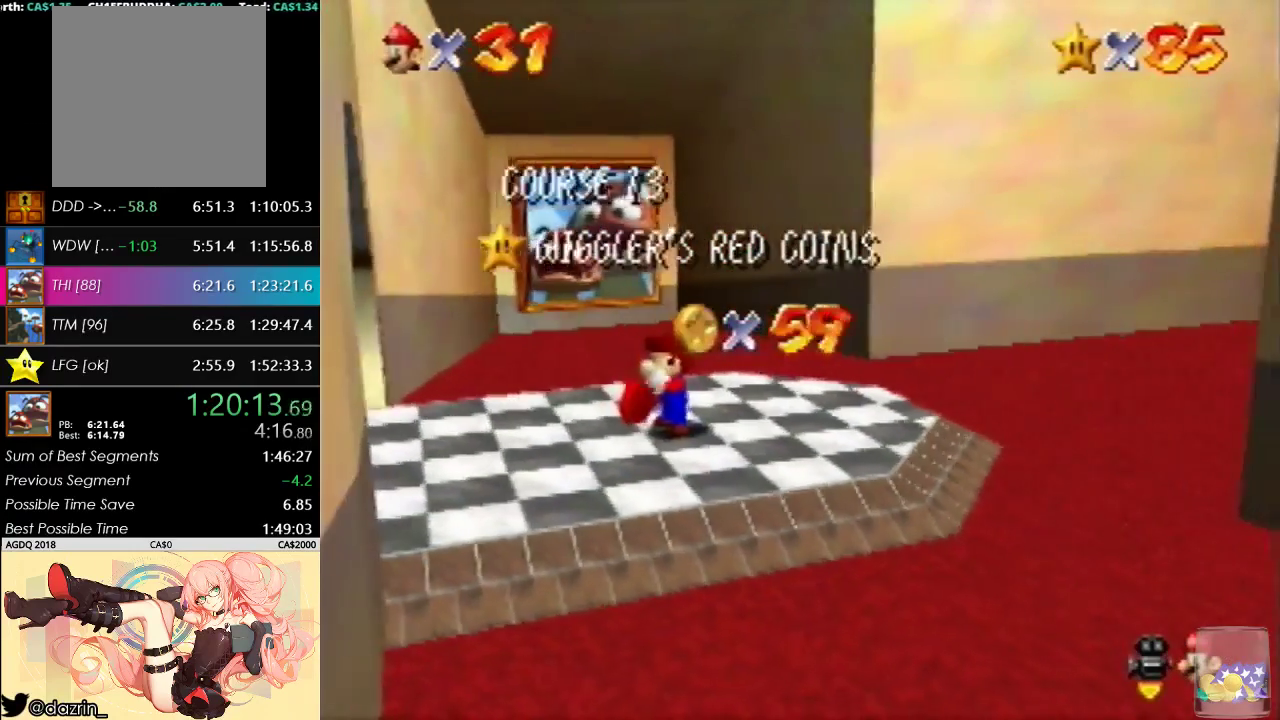
{"buttons": [], "left_stick": "center", "events": [[33, "C_DOWN", "up"]]}
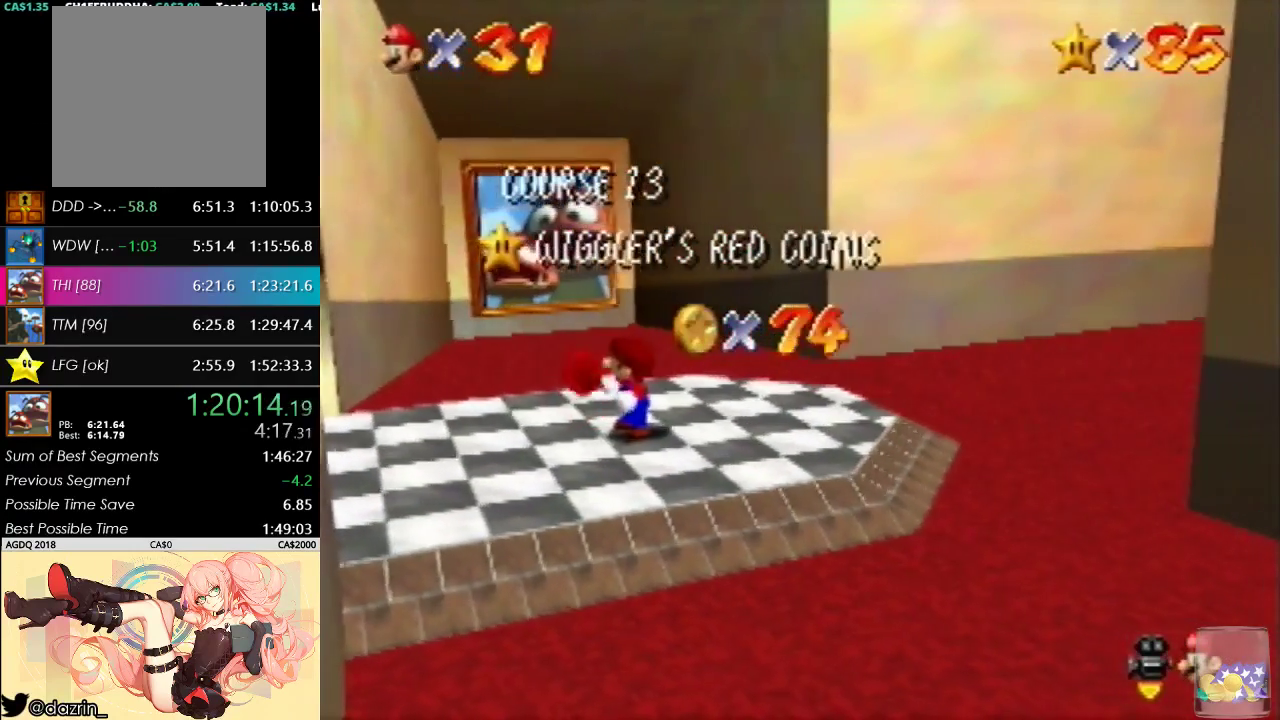
{"buttons": [], "left_stick": "center", "events": []}
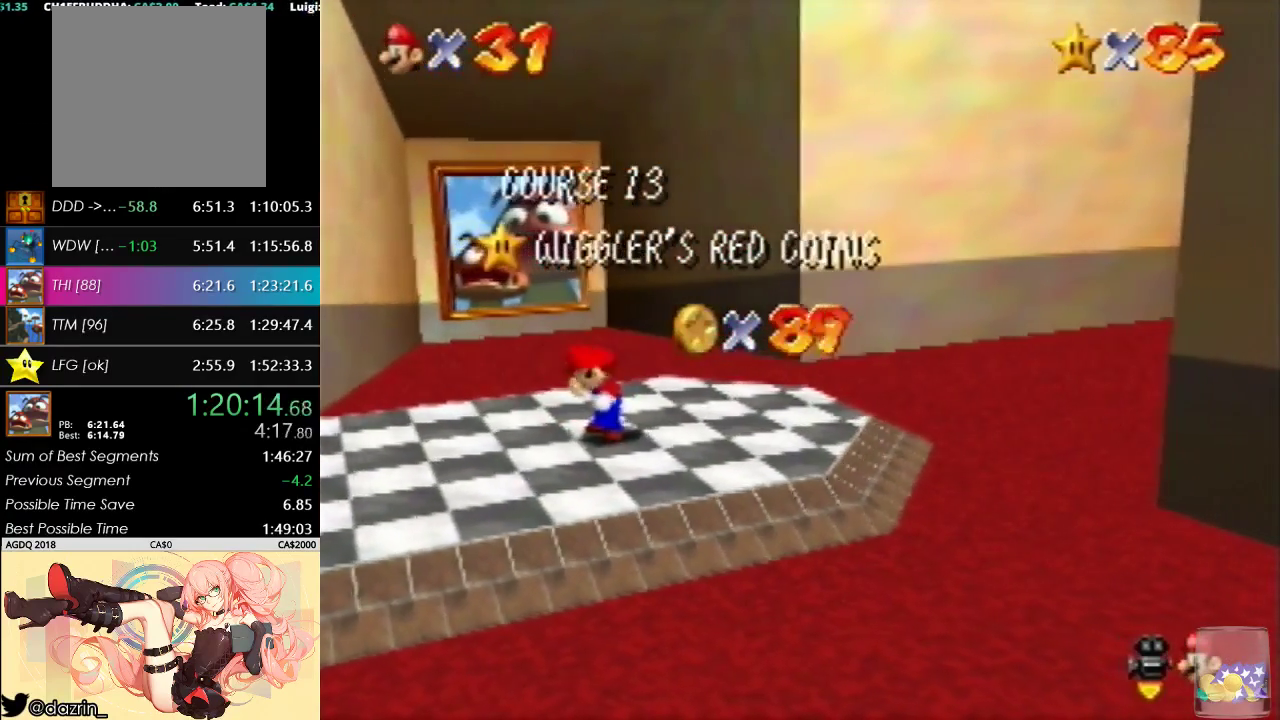
{"buttons": [], "left_stick": "down", "events": [[467, "left_stick", "down"]]}
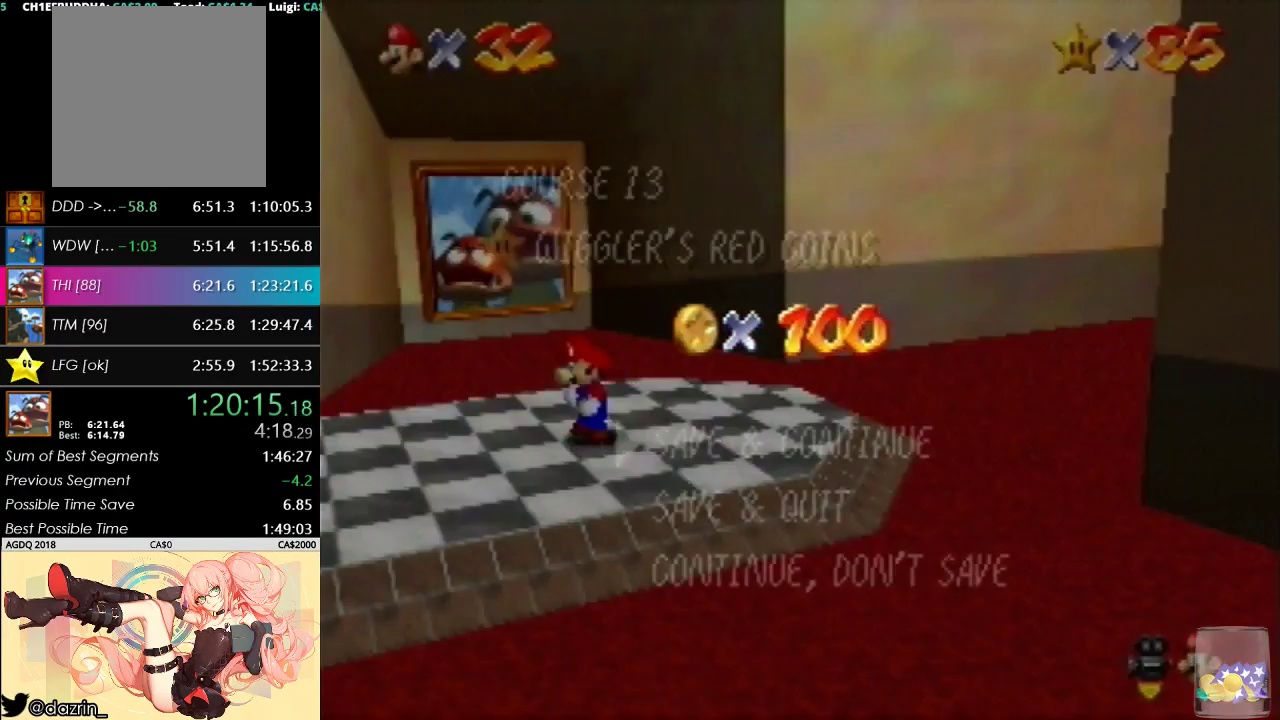
{"buttons": [], "left_stick": "up", "events": [[200, "left_stick", "center"], [300, "left_stick", "up-left"], [367, "left_stick", "up"]]}
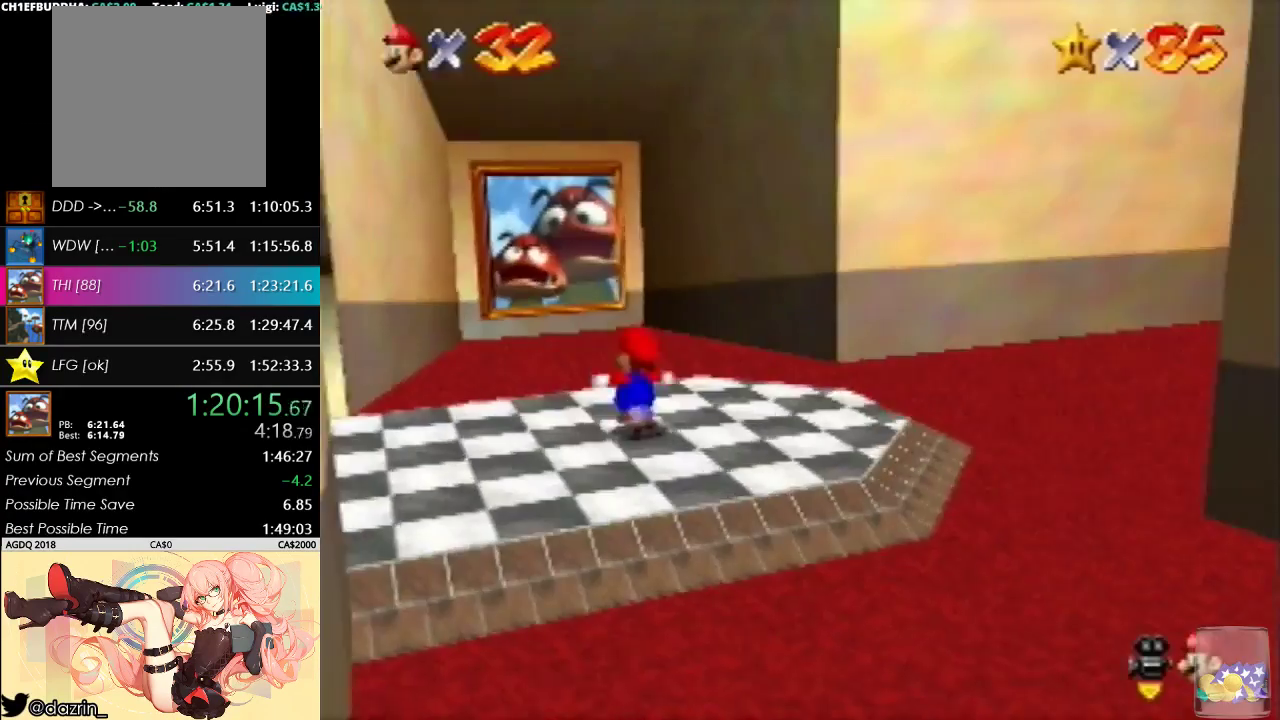
{"buttons": [], "left_stick": "up", "events": []}
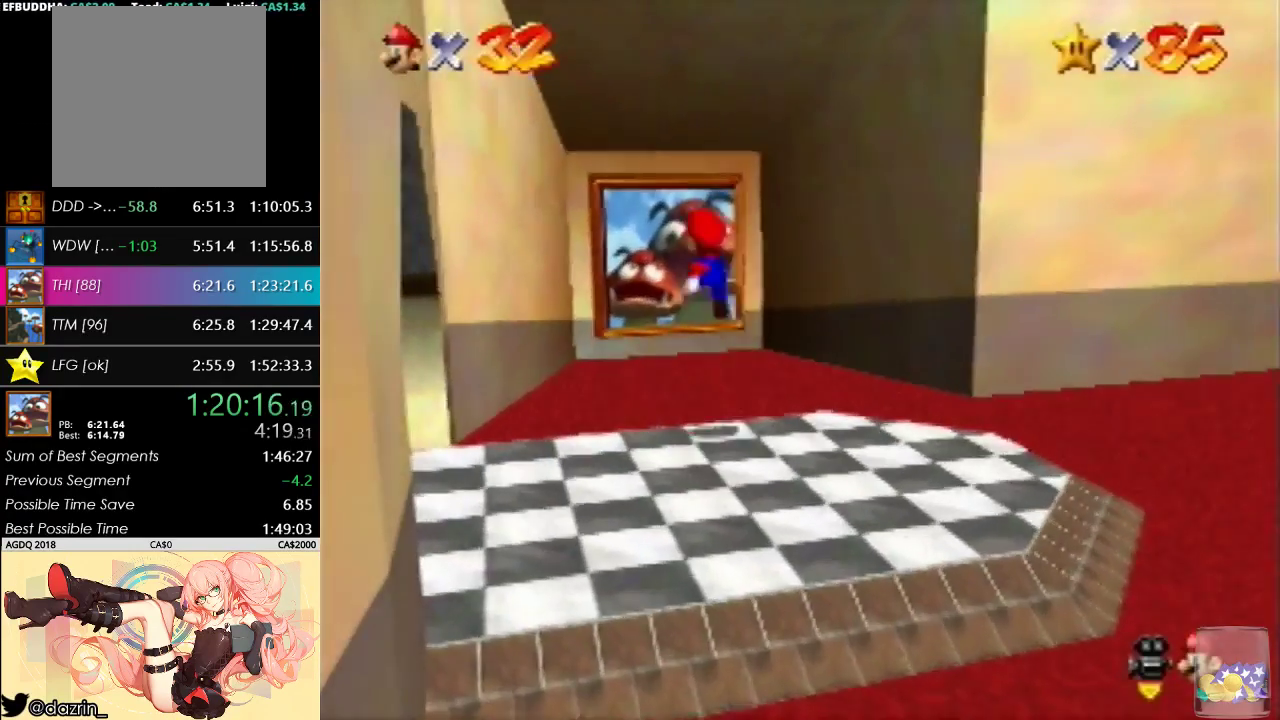
{"buttons": [], "left_stick": "up", "events": [[233, "B", "down"], [300, "B", "up"], [400, "B", "down"], [500, "B", "up"]]}
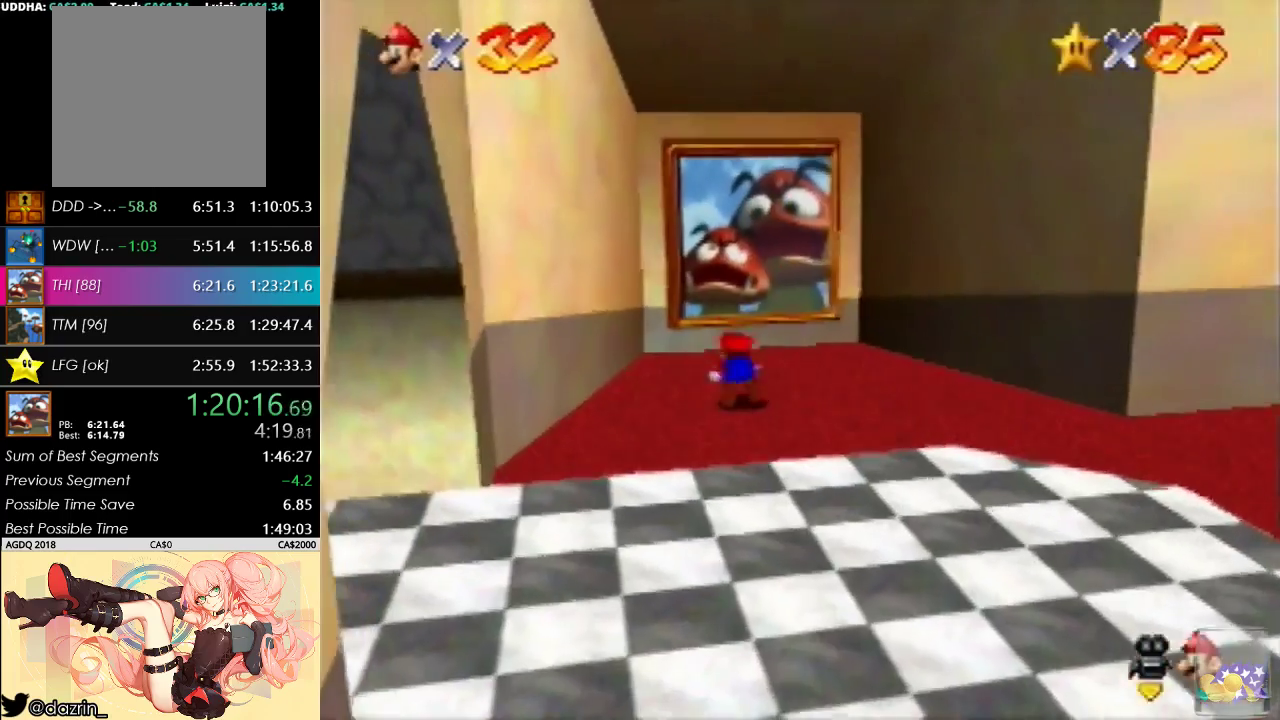
{"buttons": [], "left_stick": "center", "events": [[300, "left_stick", "center"]]}
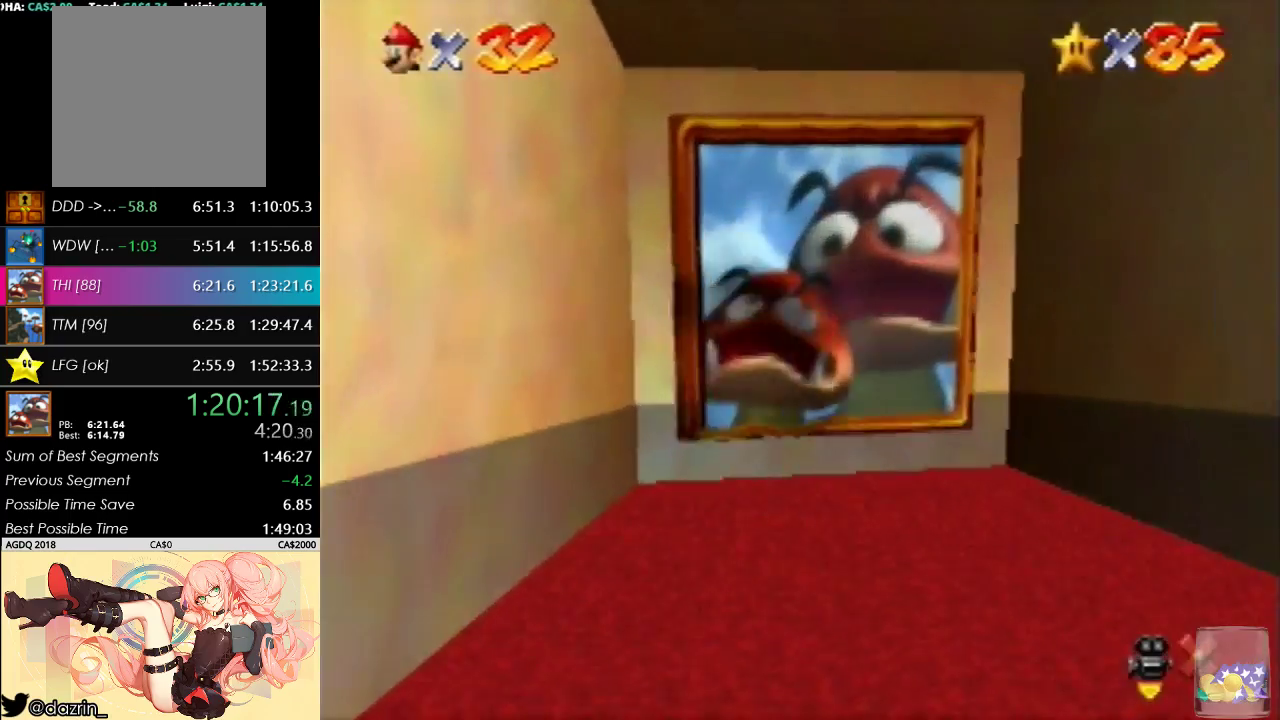
{"buttons": [], "left_stick": "center", "events": []}
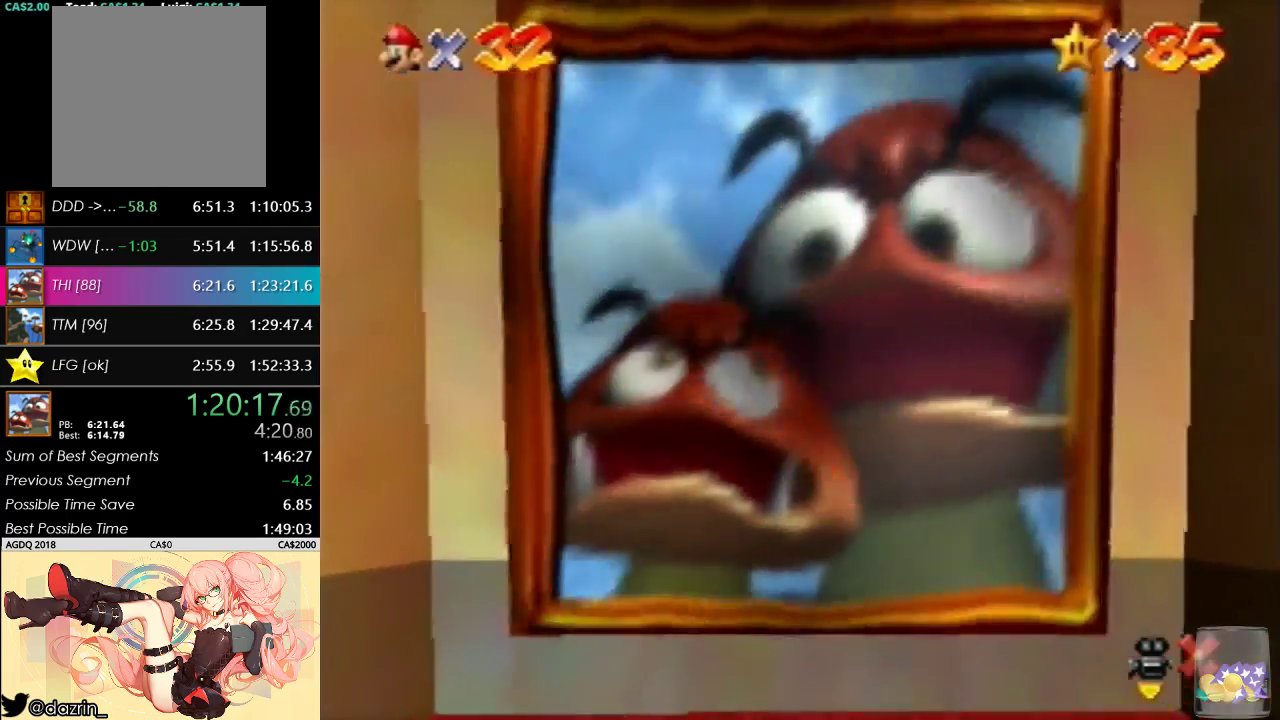
{"buttons": [], "left_stick": "center", "events": []}
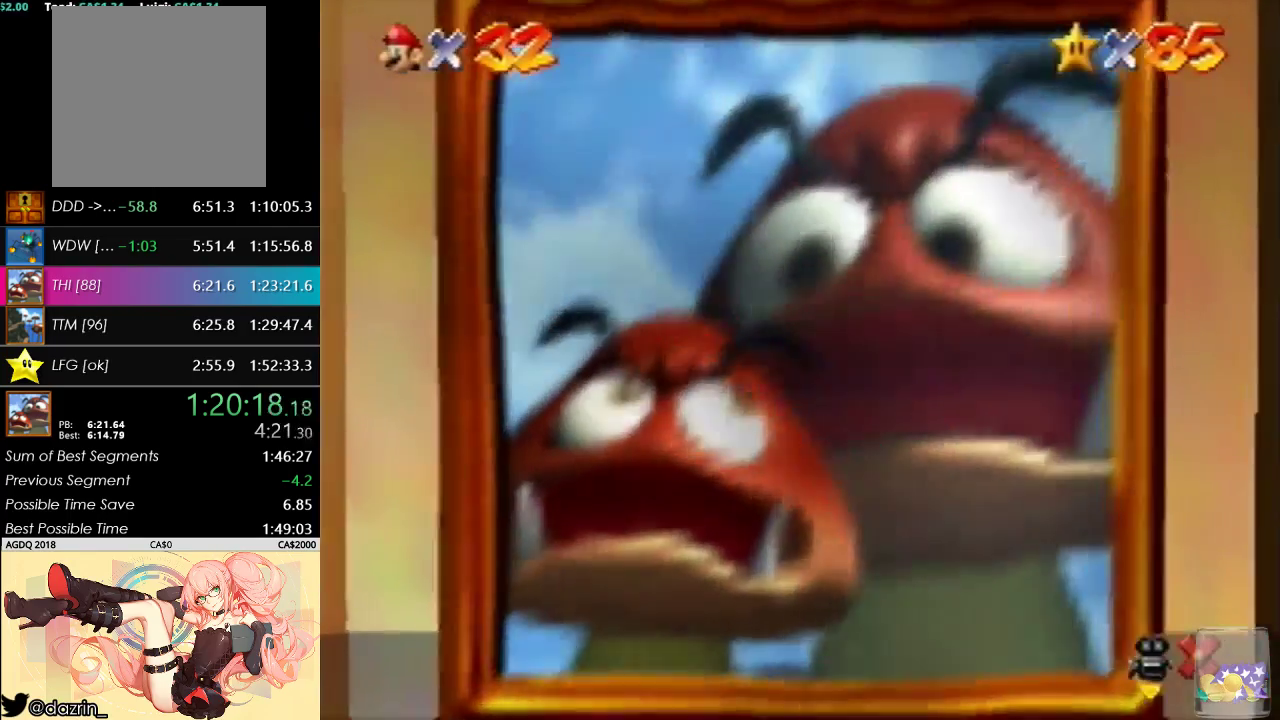
{"buttons": [], "left_stick": "center", "events": []}
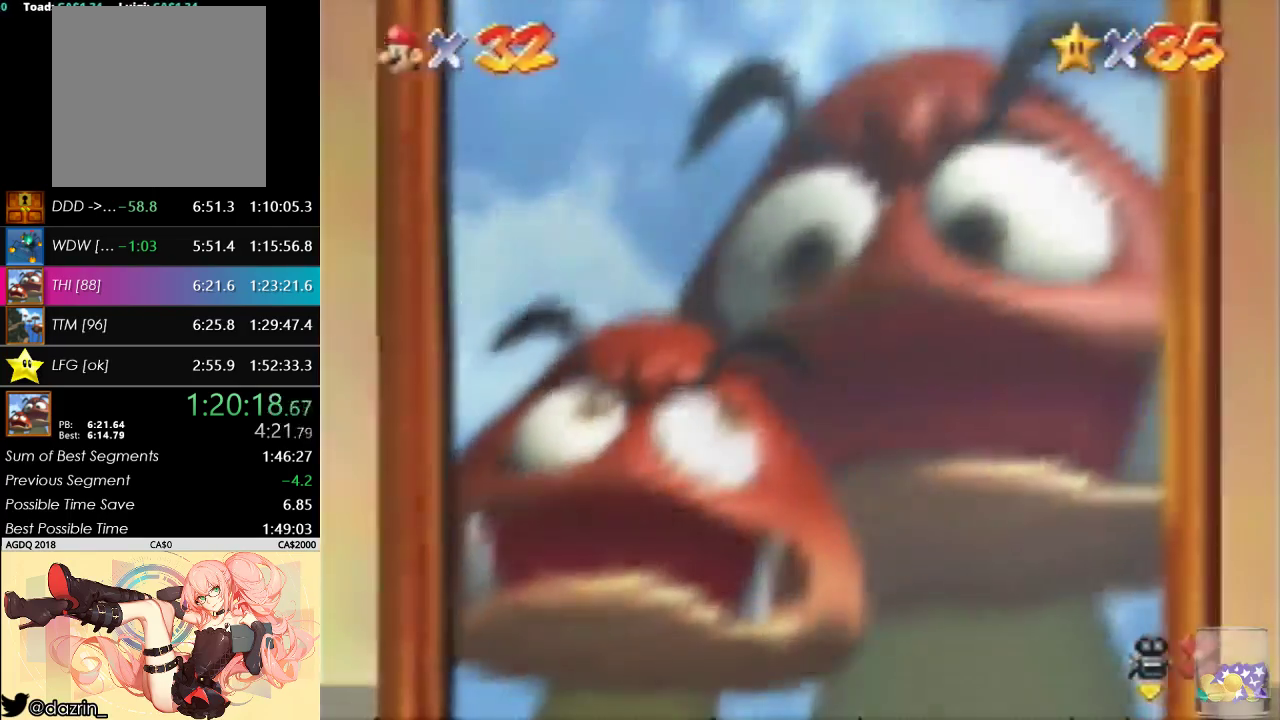
{"buttons": [], "left_stick": "center", "events": []}
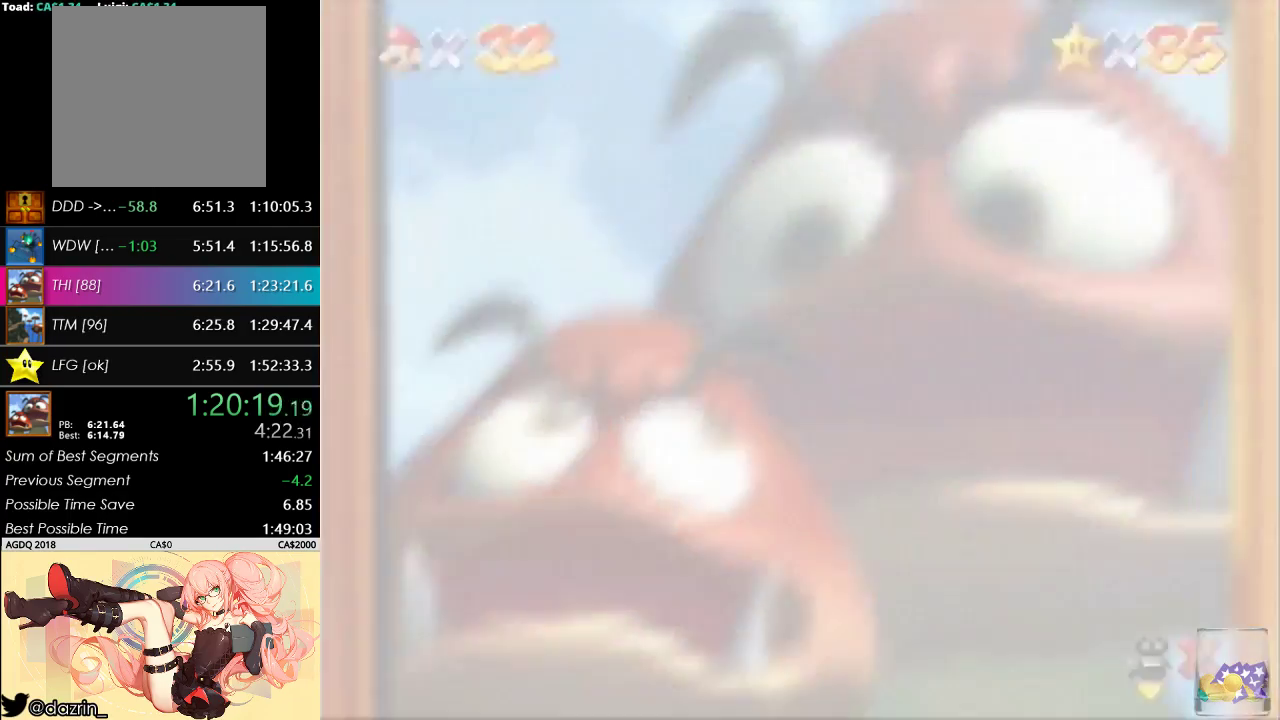
{"buttons": [], "left_stick": "center", "events": []}
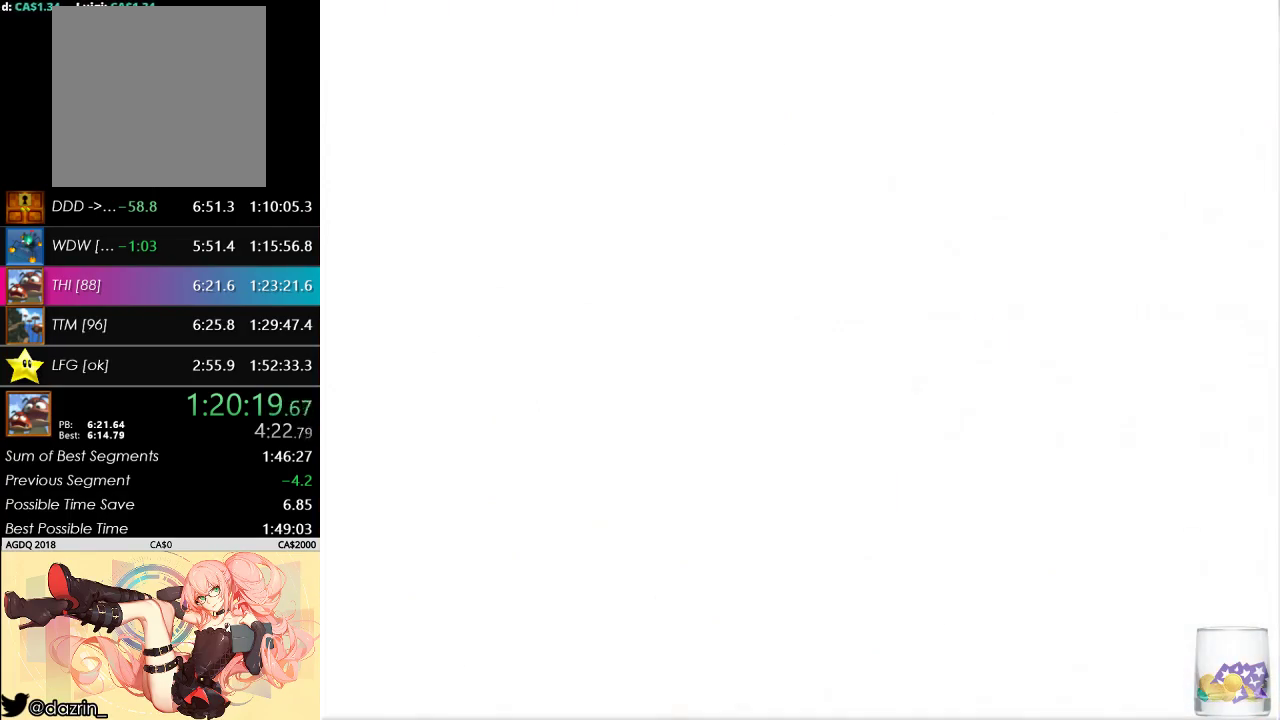
{"buttons": [], "left_stick": "center", "events": []}
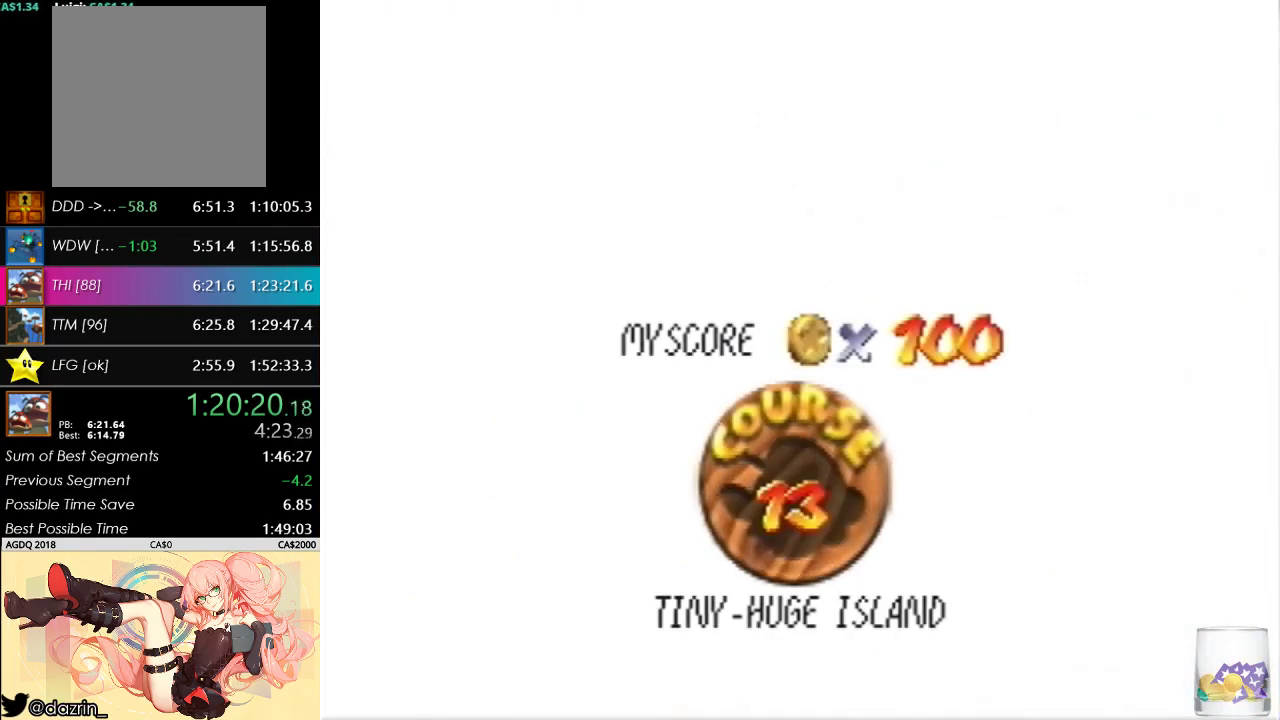
{"buttons": [], "left_stick": "center", "events": []}
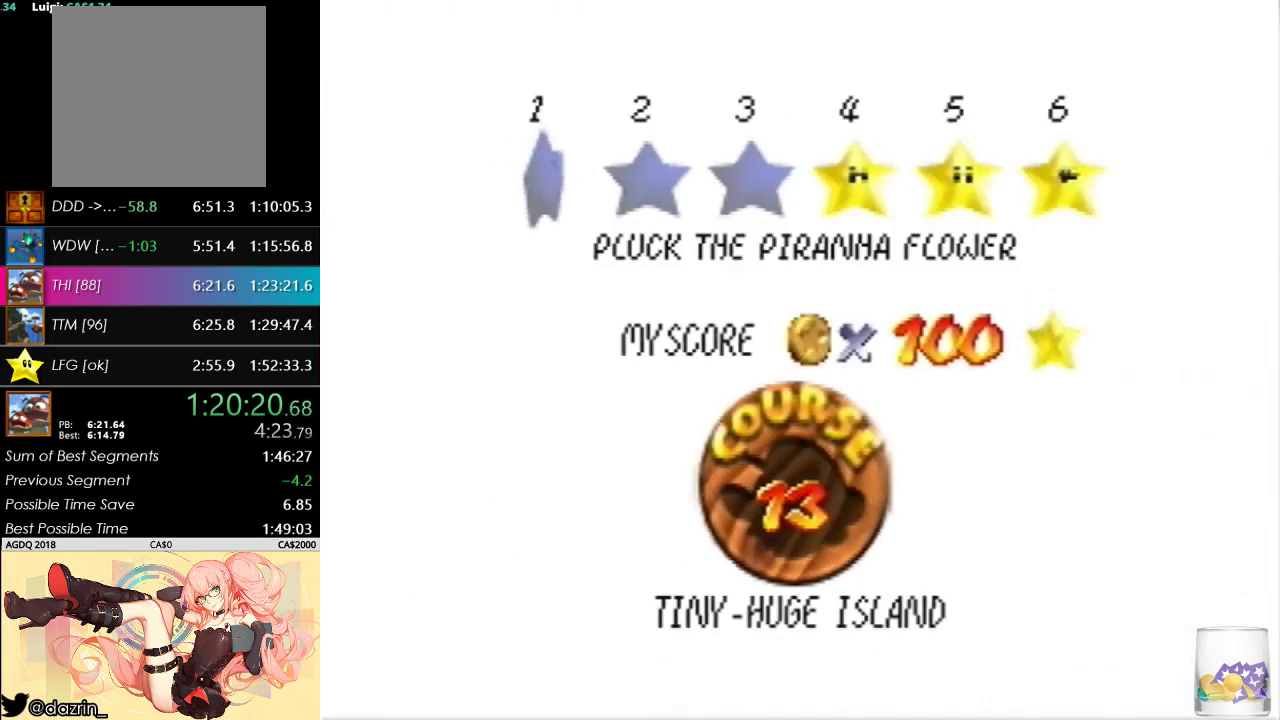
{"buttons": [], "left_stick": "center", "events": []}
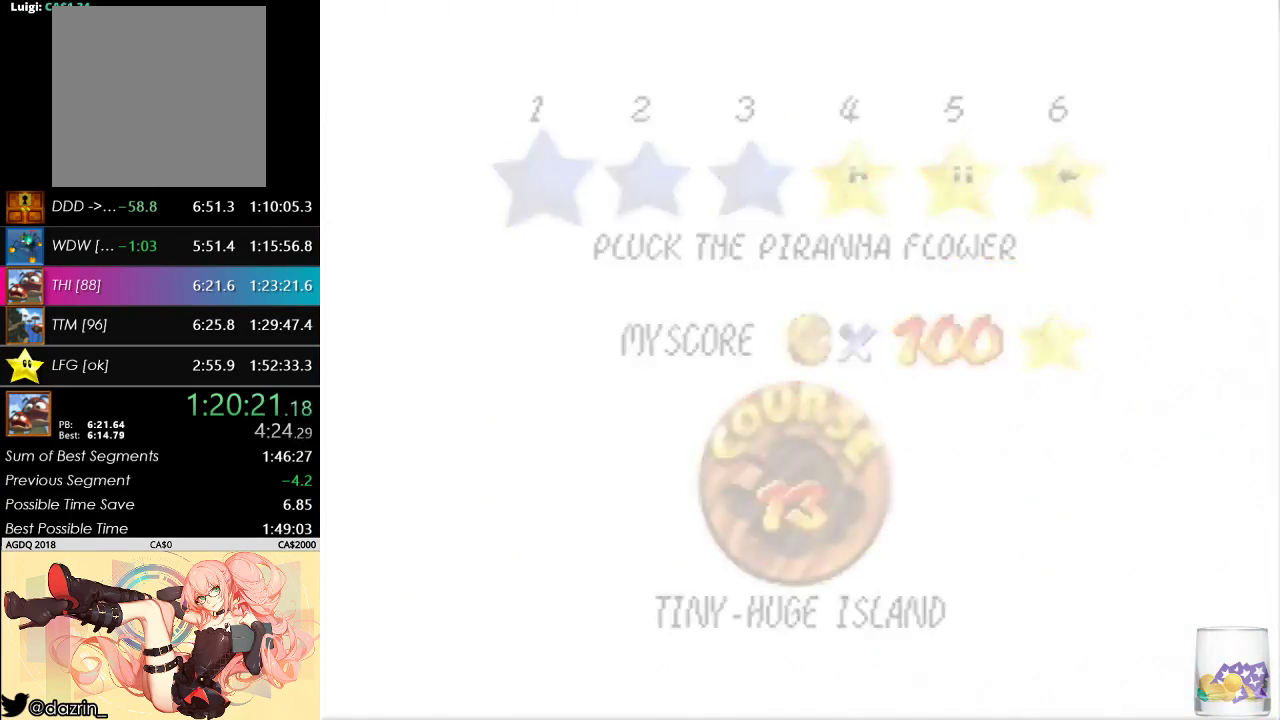
{"buttons": [], "left_stick": "up", "events": [[500, "left_stick", "up"]]}
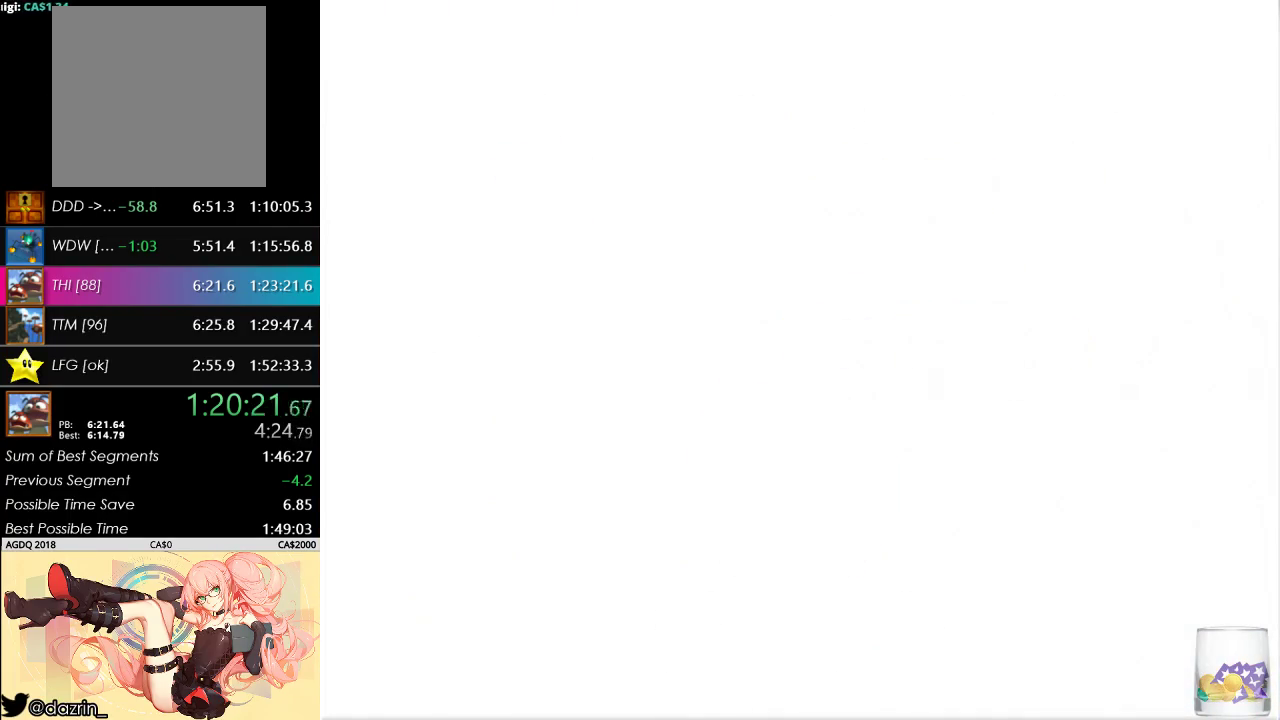
{"buttons": [], "left_stick": "up", "events": []}
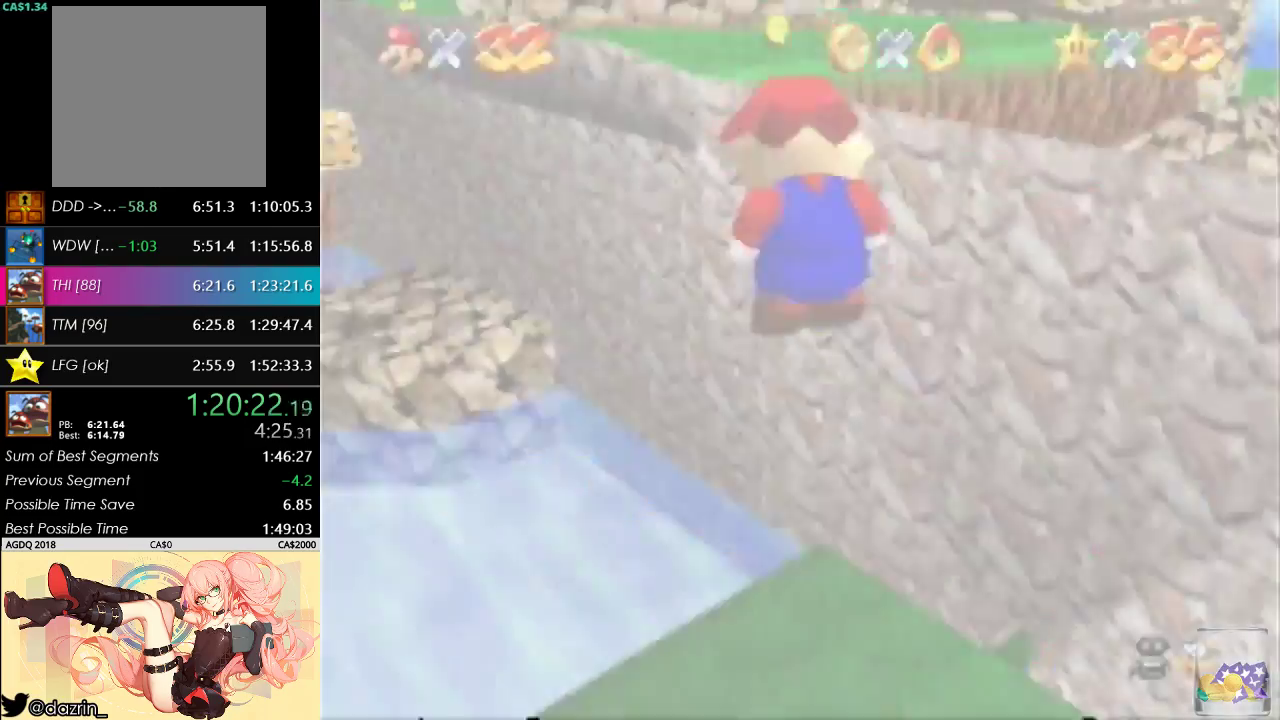
{"buttons": [], "left_stick": "up", "events": []}
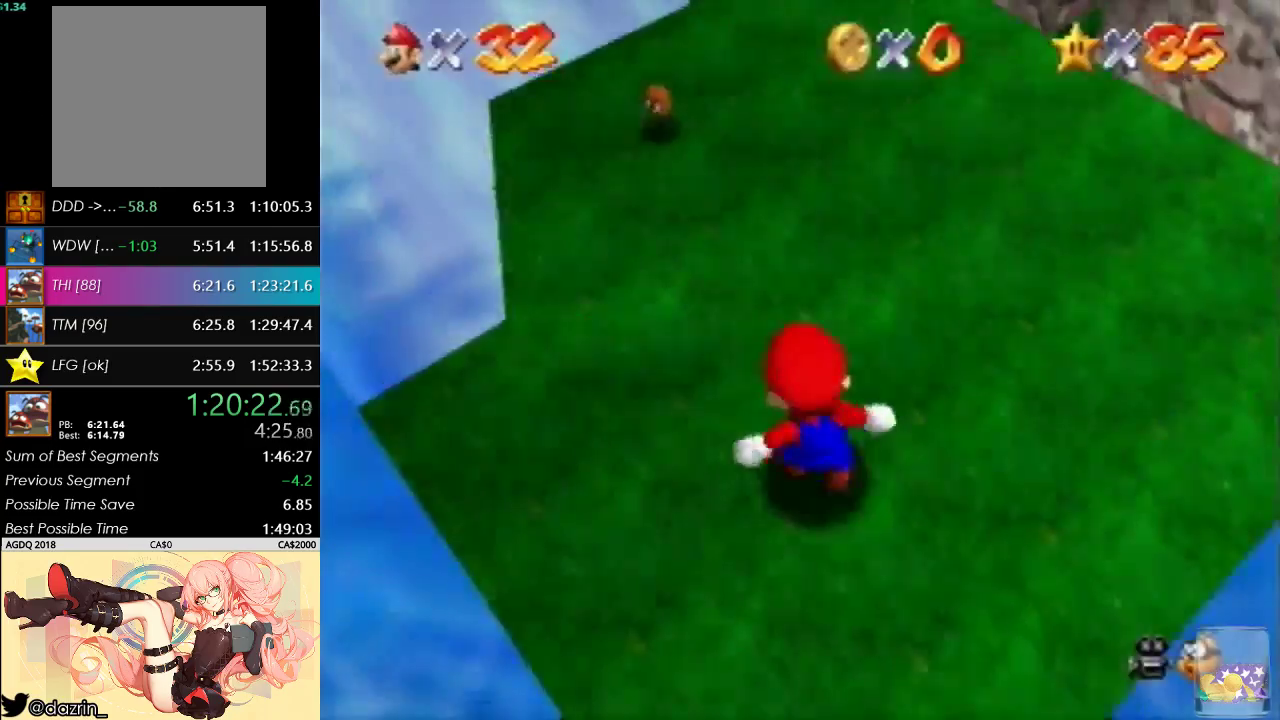
{"buttons": [], "left_stick": "up", "events": []}
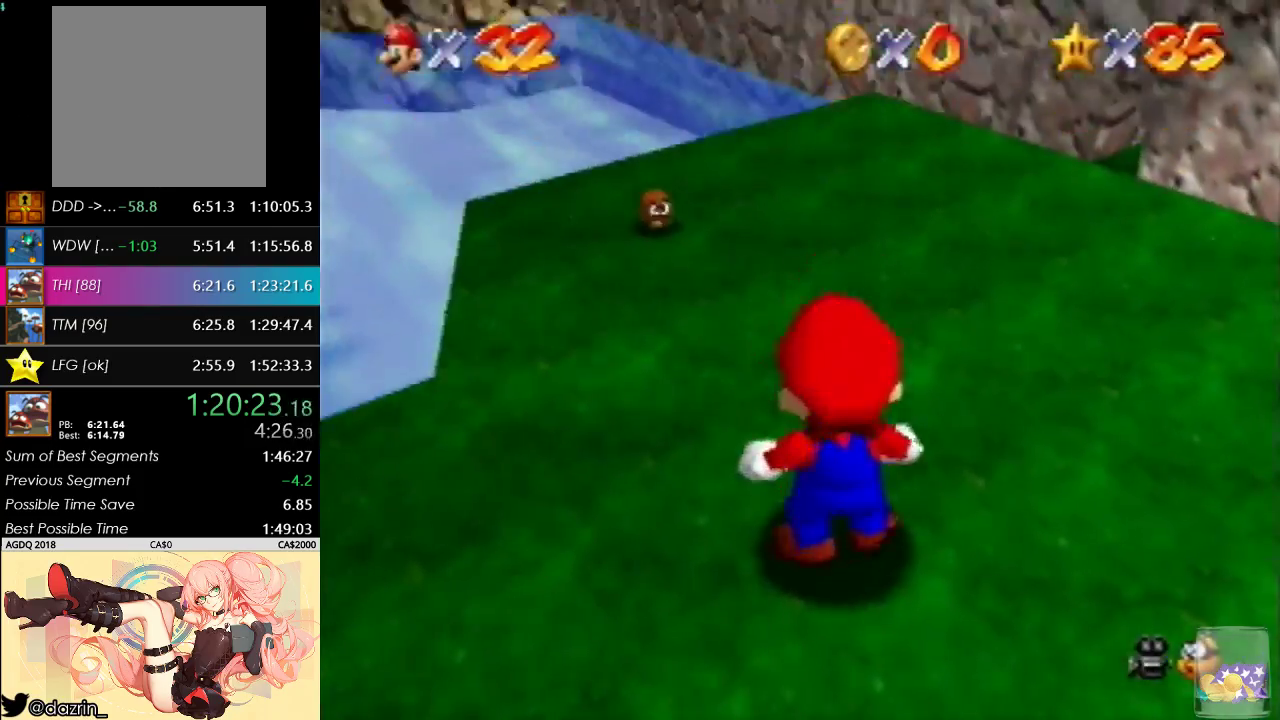
{"buttons": [], "left_stick": "up", "events": [[67, "B", "down"], [200, "B", "up"], [367, "C_DOWN", "down"], [467, "C_DOWN", "up"]]}
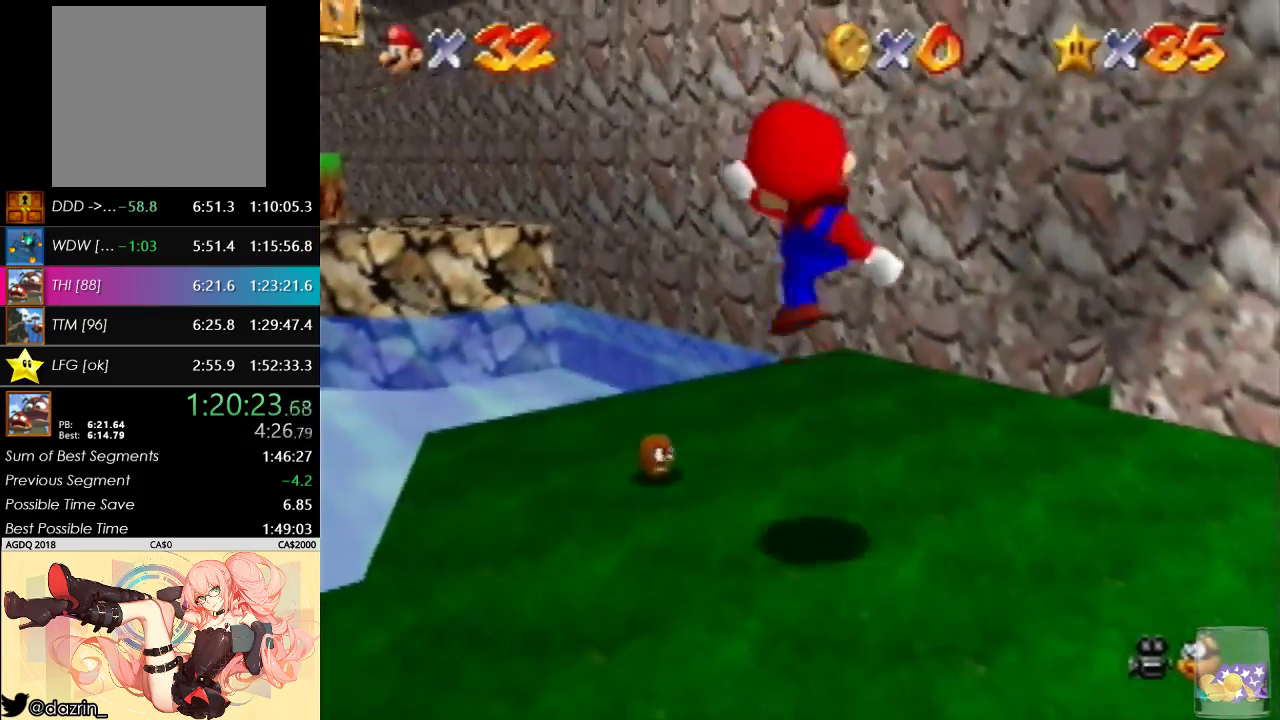
{"buttons": [], "left_stick": "up", "events": [[67, "left_stick", "up-left"], [500, "left_stick", "up"]]}
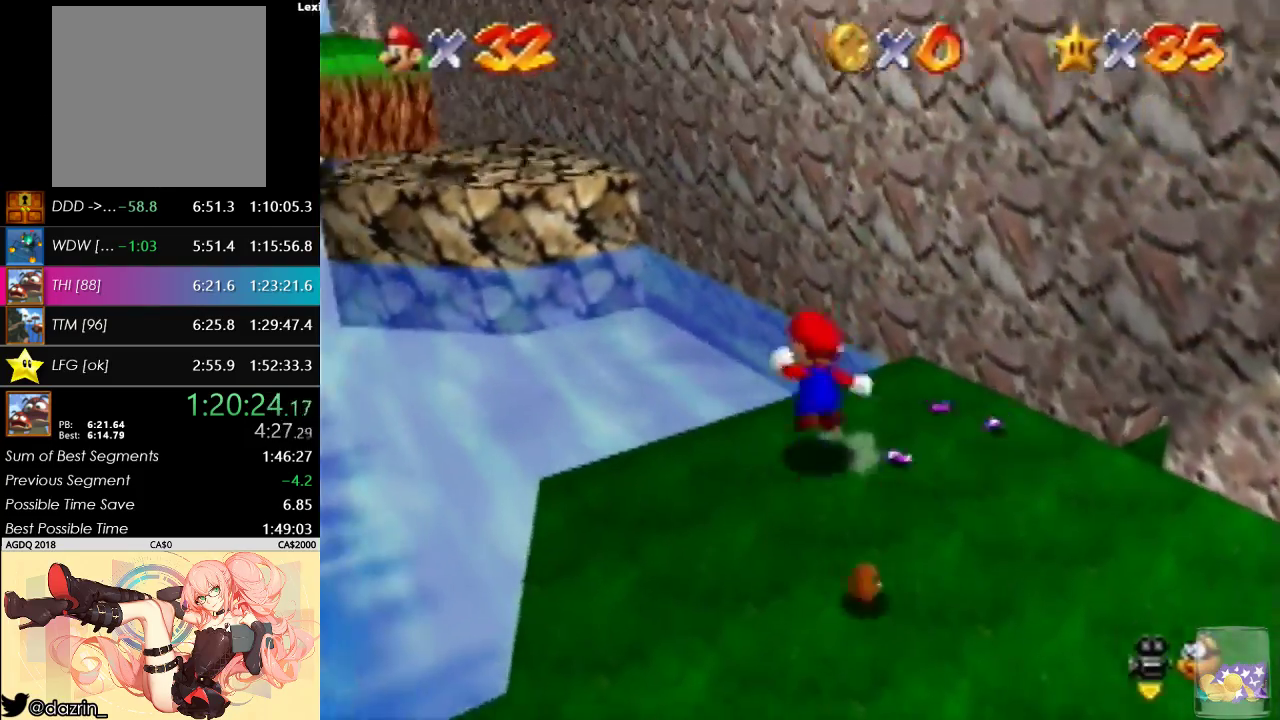
{"buttons": [], "left_stick": "up", "events": [[100, "C_DOWN", "down"], [167, "C_DOWN", "up"], [233, "C_DOWN", "down"], [367, "C_DOWN", "up"]]}
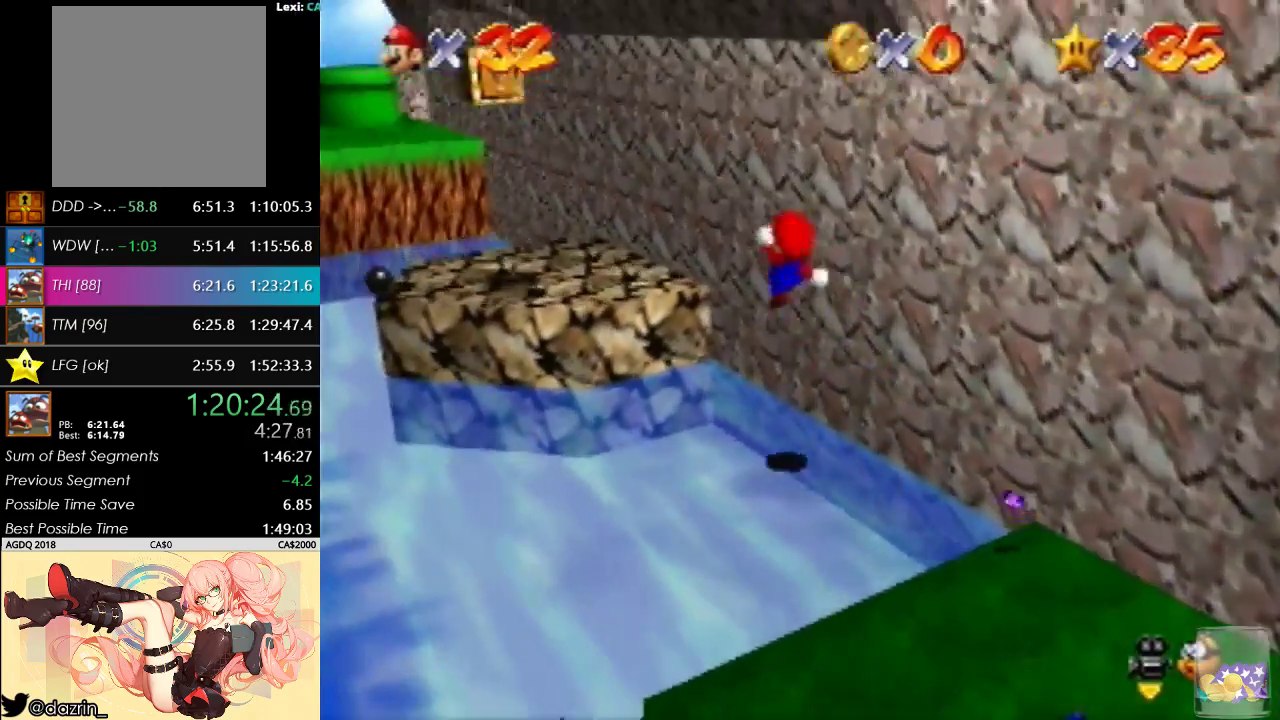
{"buttons": [], "left_stick": "down-right", "events": [[333, "left_stick", "down-right"]]}
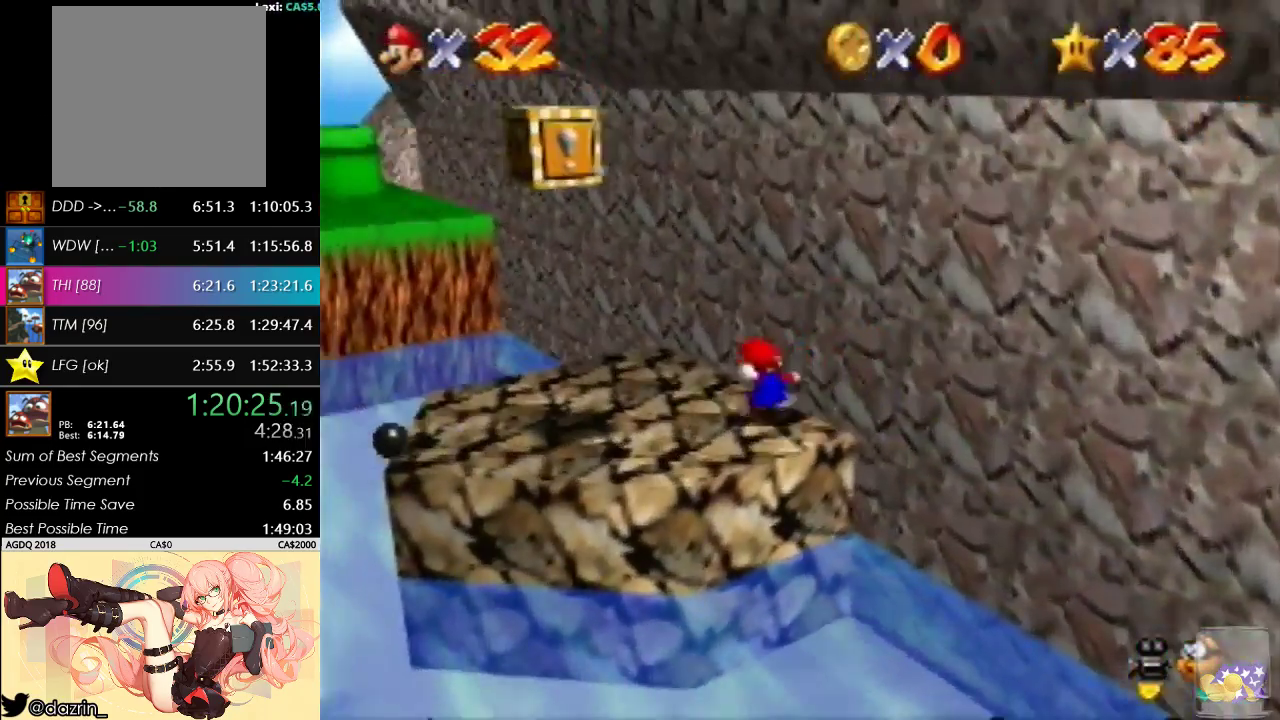
{"buttons": [], "left_stick": "up", "events": [[100, "left_stick", "right"], [367, "left_stick", "up-right"], [467, "left_stick", "up"]]}
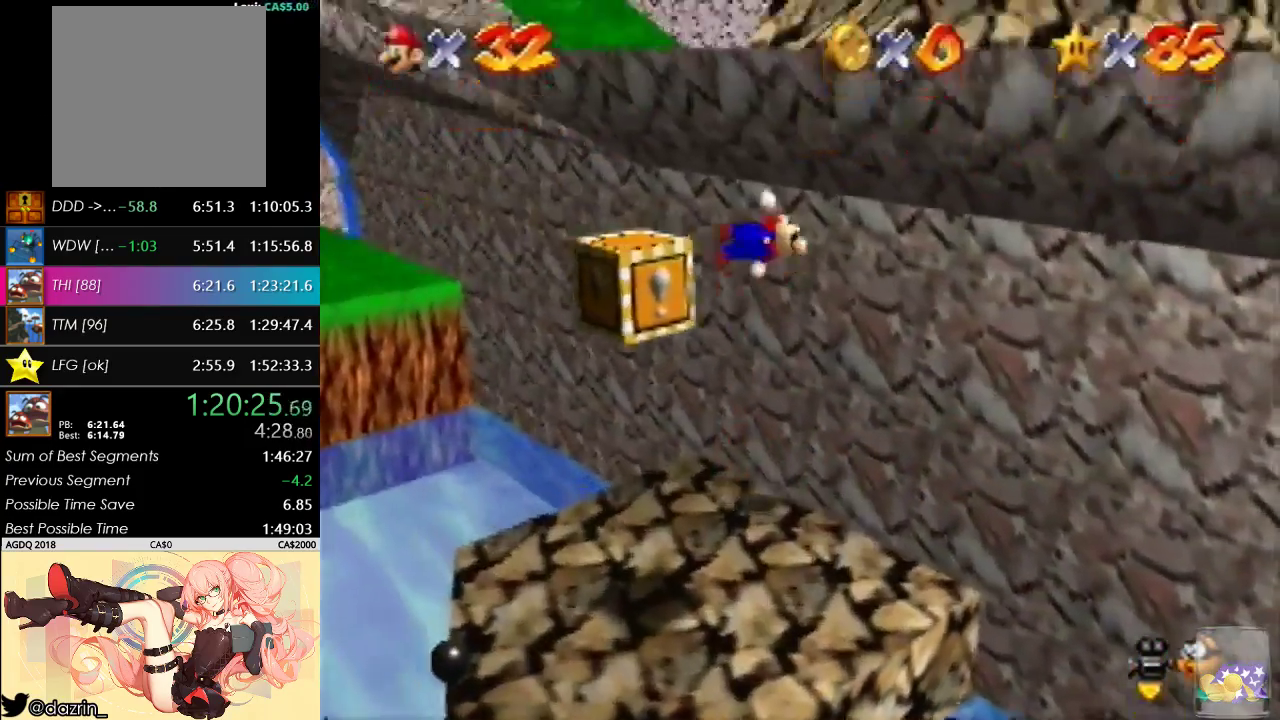
{"buttons": [], "left_stick": "up-left", "events": [[67, "left_stick", "up-left"]]}
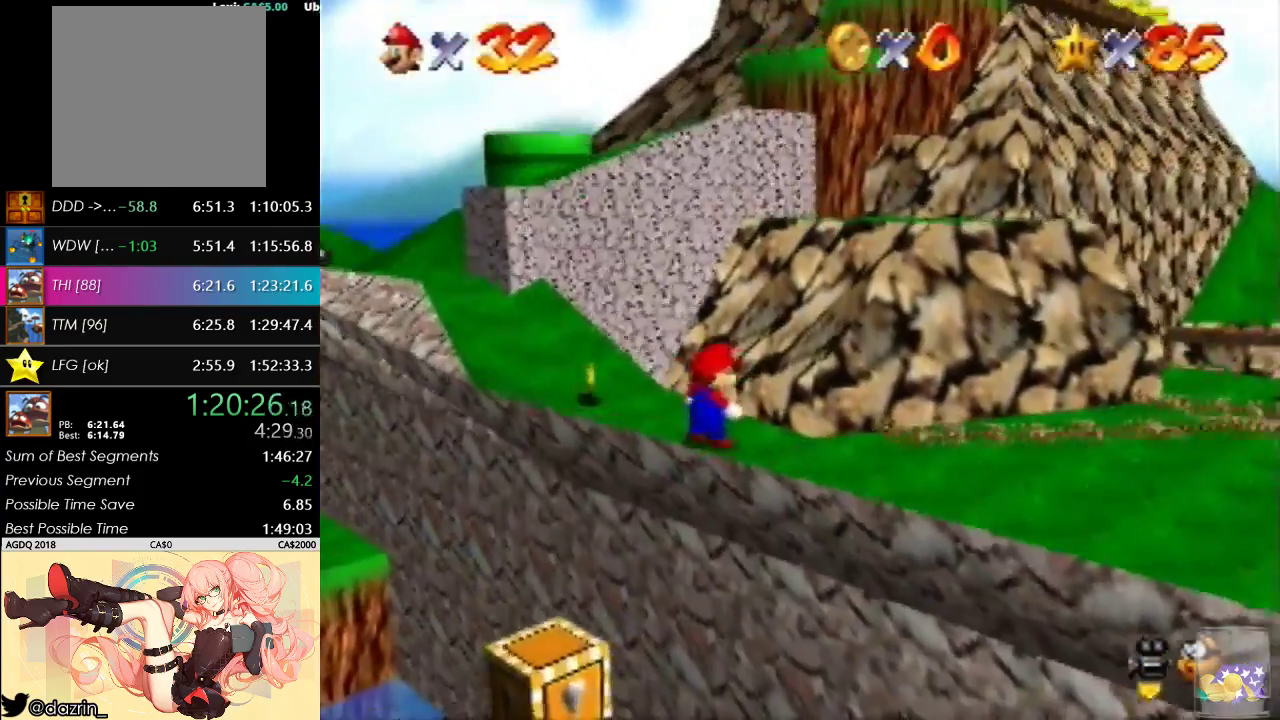
{"buttons": [], "left_stick": "up-left", "events": [[167, "B", "down"], [333, "B", "up"]]}
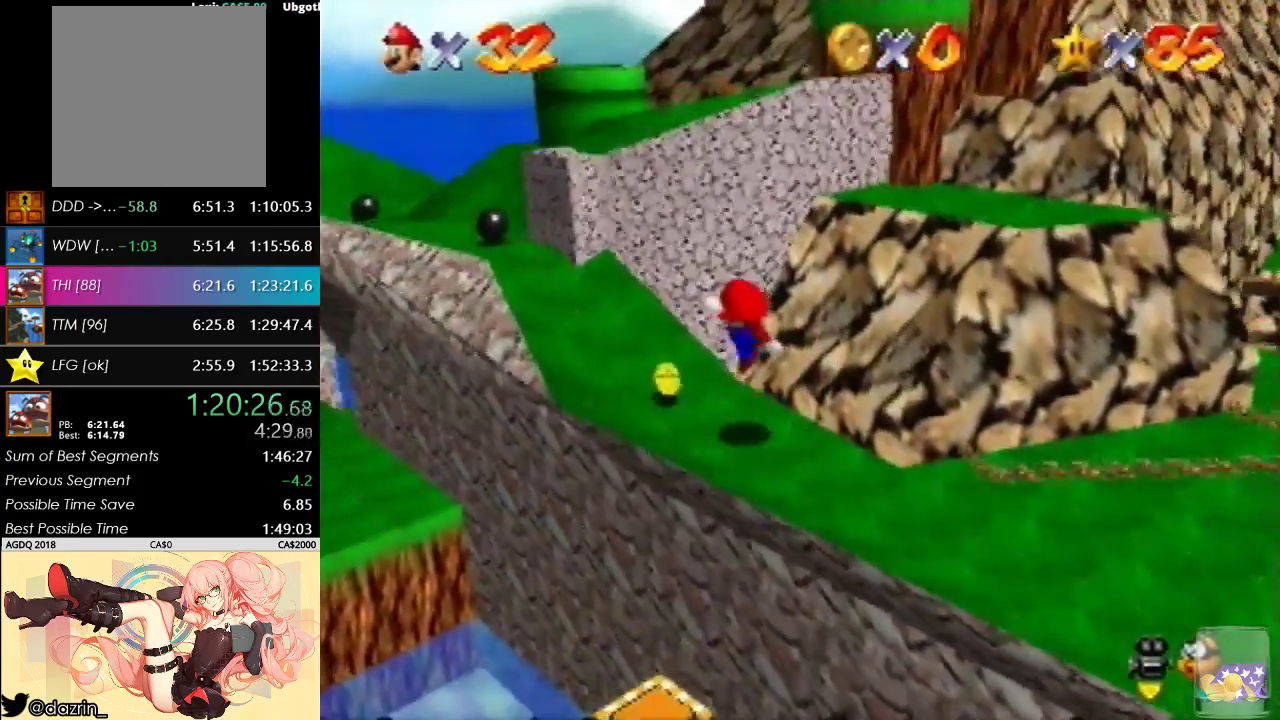
{"buttons": ["B"], "left_stick": "up-left", "events": [[433, "B", "down"]]}